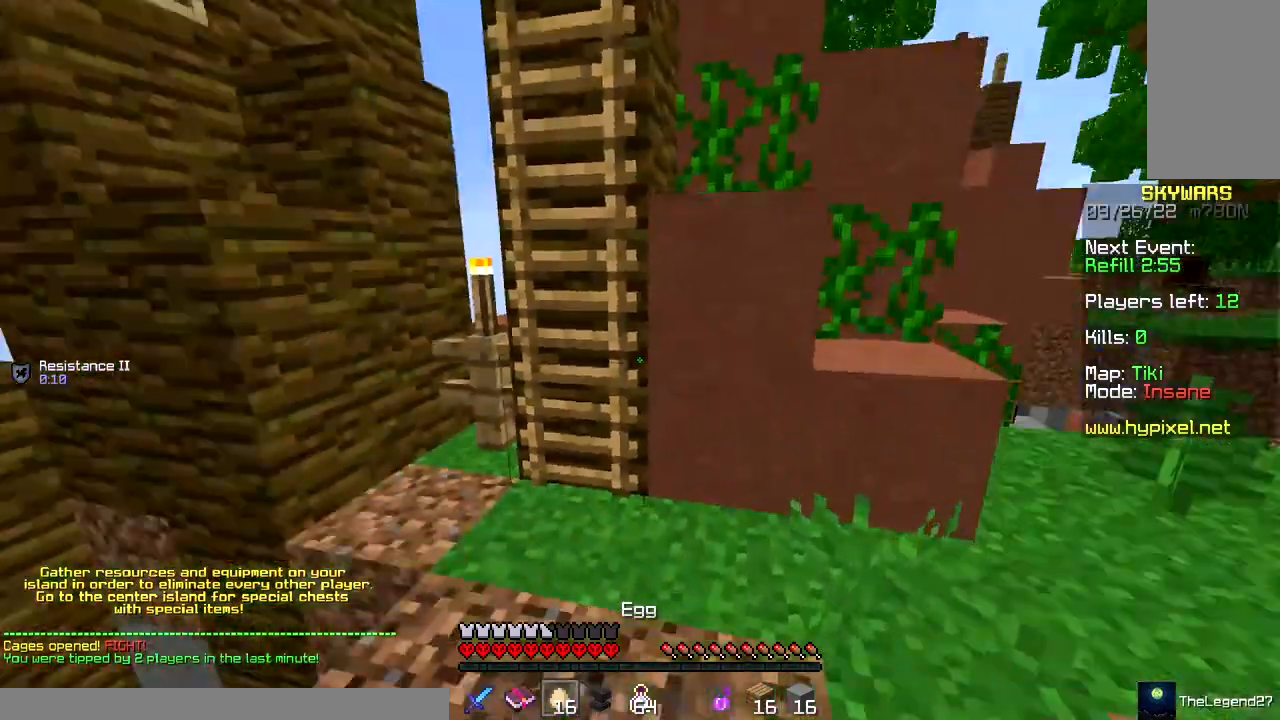
Gameplay with keyboard and mouse; each line is a JSON object with the keys and mouse buttons held at the frame after it. "events" lists presses ("down") and releases ("up") of "a", "d", "s", "space", "w", "mouse_left" and "mouse_right" between this image and that frame as [ms after this image, input, new state], when the widget could be followed in between. "mouse_left", "mouse_right" = the "left", "right" buttons of the "mouse" list. No other keys are recorded. Fast repeated clicks can show as one long hold. Mouse movement is not recorded.
{"keys": ["a", "w"], "mouse": ["right"], "events": [[183, "mouse_right", "down"]]}
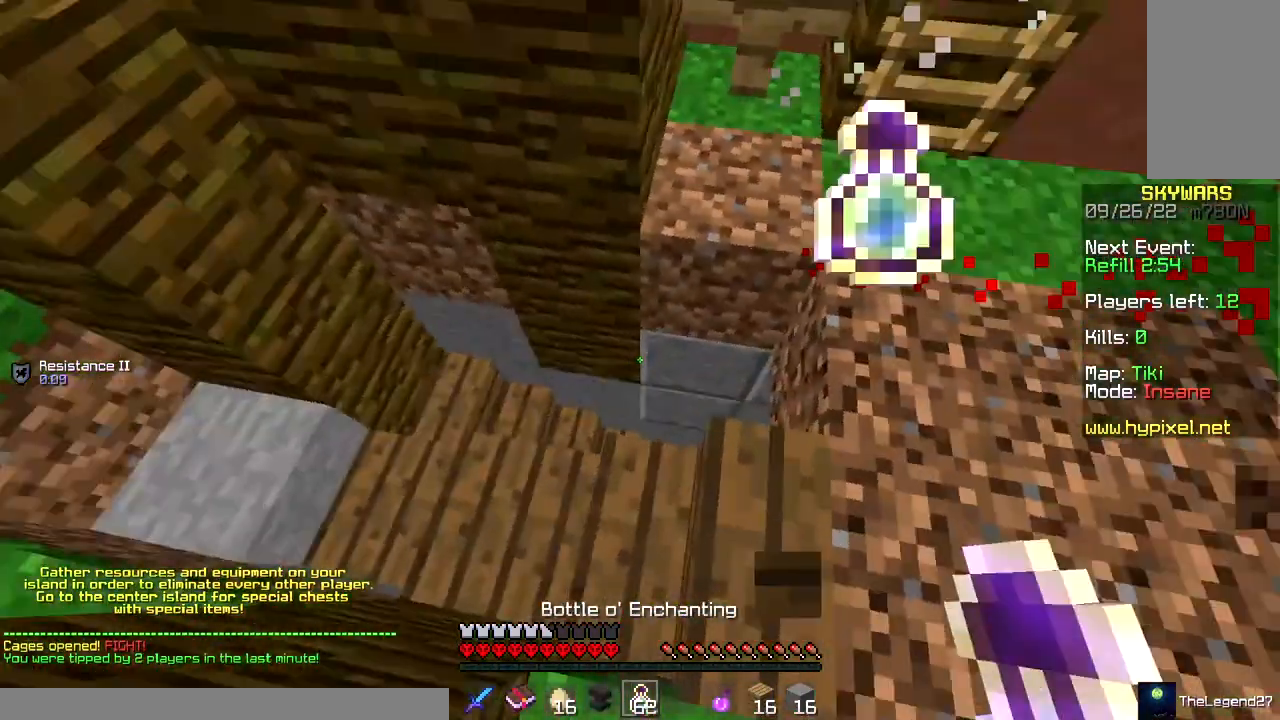
{"keys": ["d"], "mouse": ["right"], "events": [[117, "mouse_right", "up"], [200, "mouse_right", "down"], [450, "a", "up"], [500, "d", "down"], [500, "w", "up"]]}
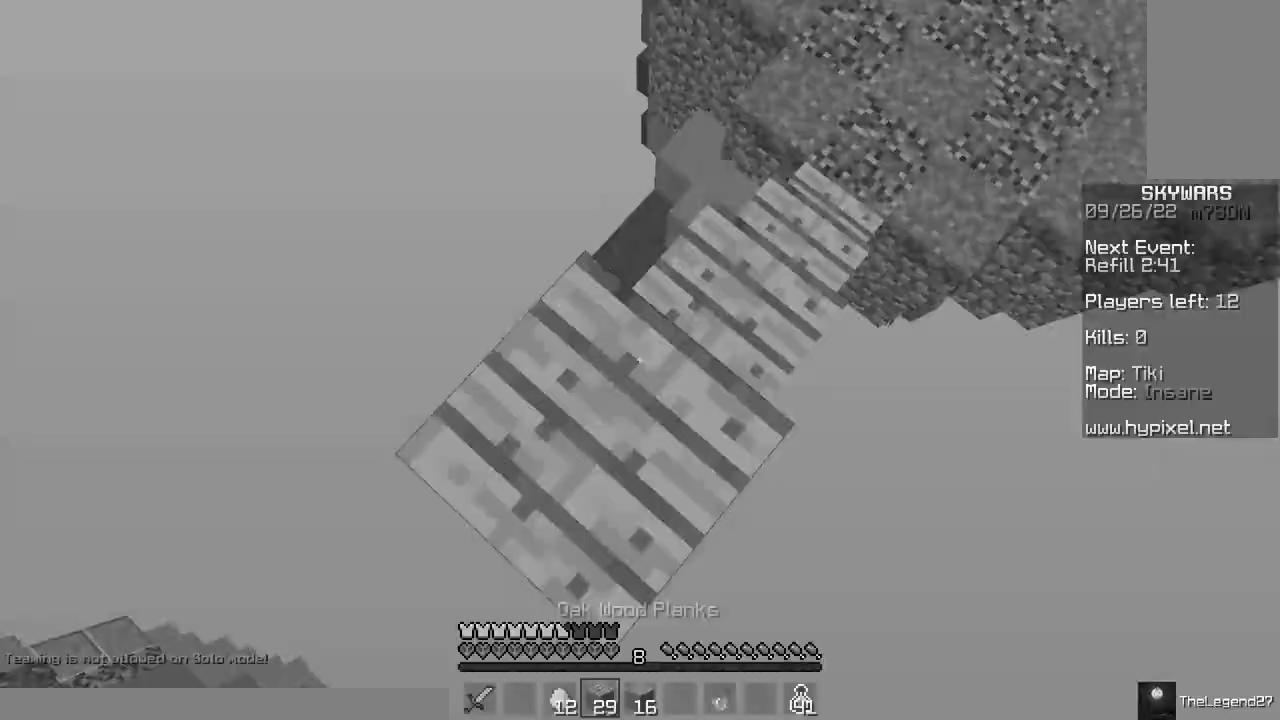
{"keys": ["space", "w"], "mouse": [], "events": [[133, "mouse_right", "up"], [150, "w", "down"], [167, "d", "up"], [350, "space", "down"]]}
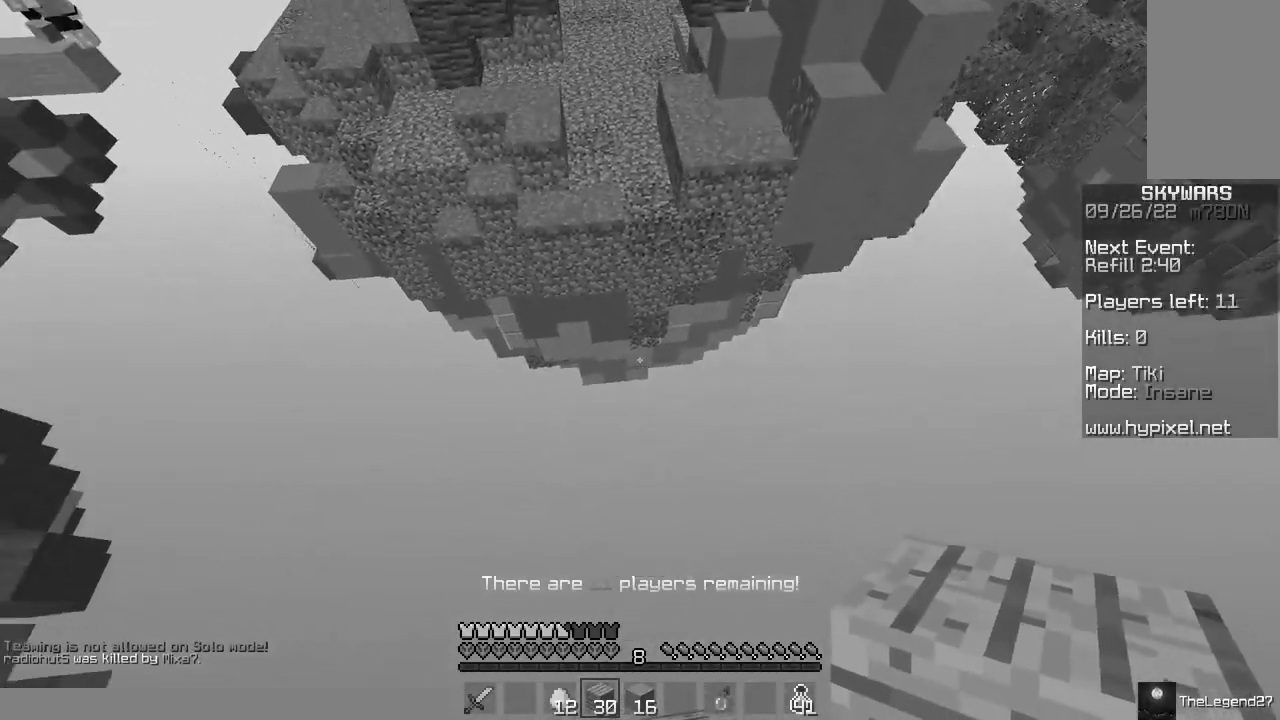
{"keys": ["space", "w"], "mouse": [], "events": []}
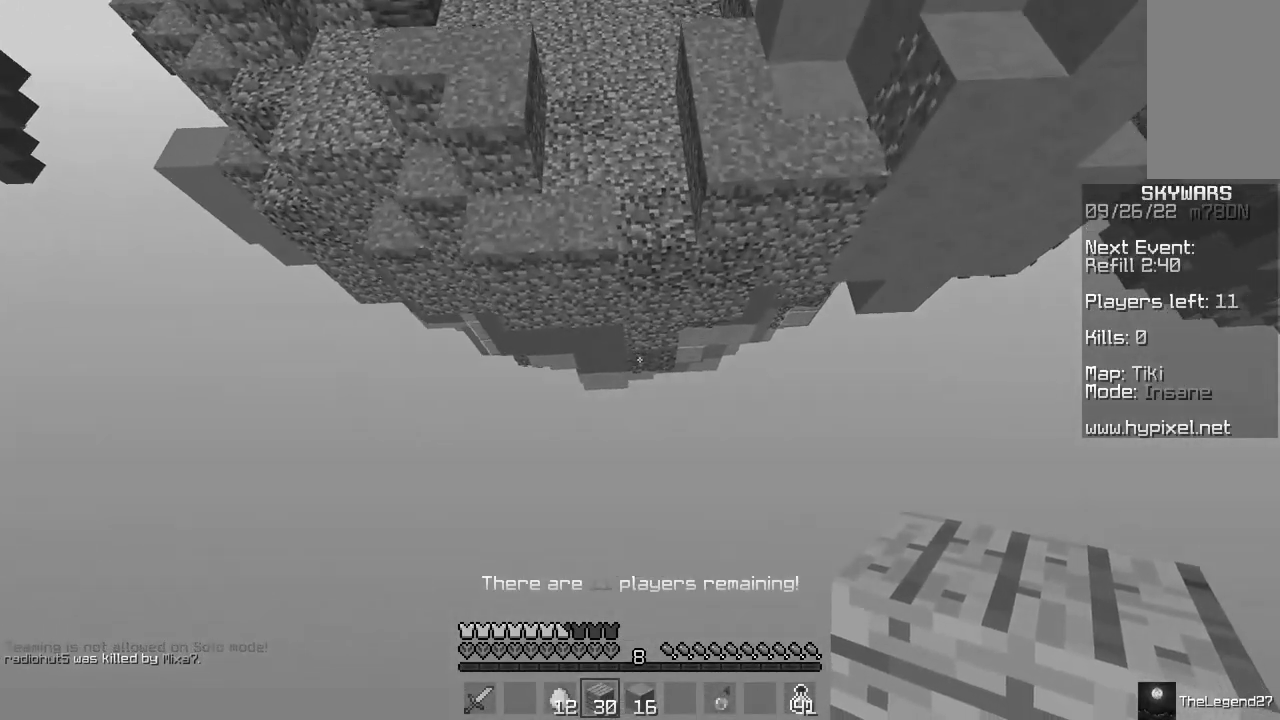
{"keys": ["space", "w"], "mouse": ["right"], "events": [[333, "mouse_right", "down"]]}
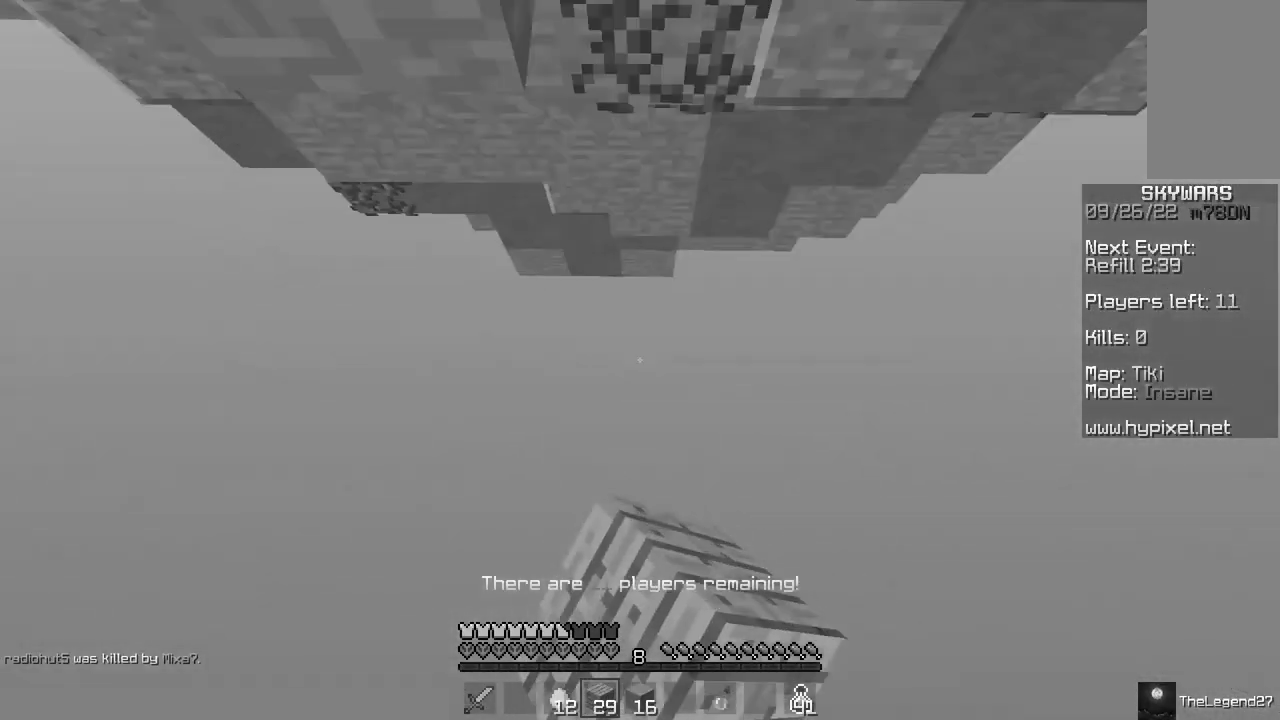
{"keys": [], "mouse": [], "events": [[233, "space", "up"], [233, "w", "up"], [250, "mouse_right", "up"]]}
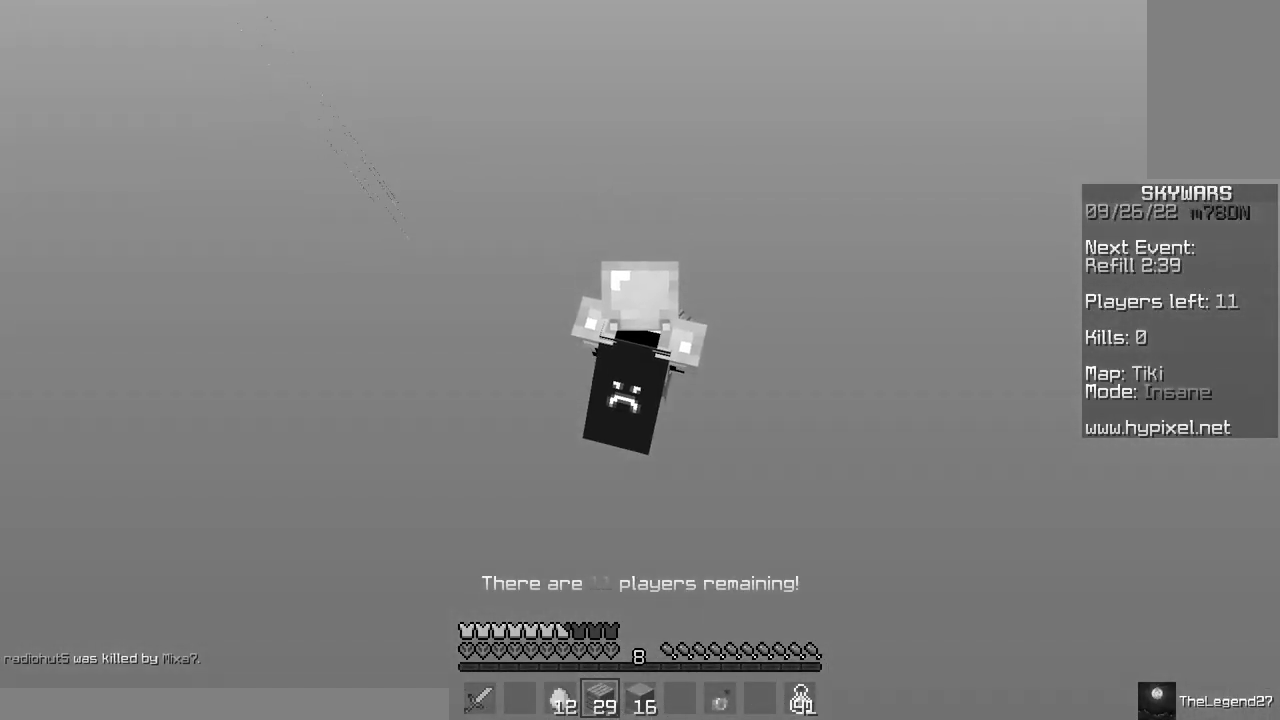
{"keys": [], "mouse": [], "events": []}
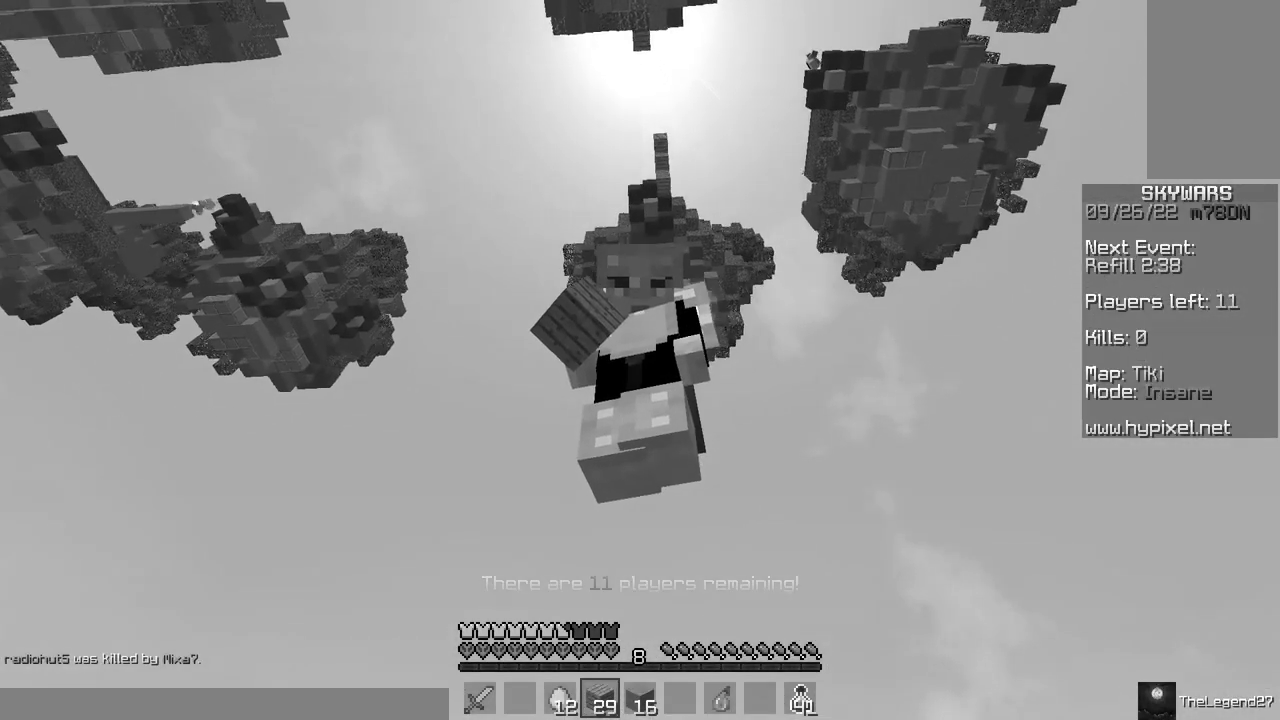
{"keys": [], "mouse": [], "events": []}
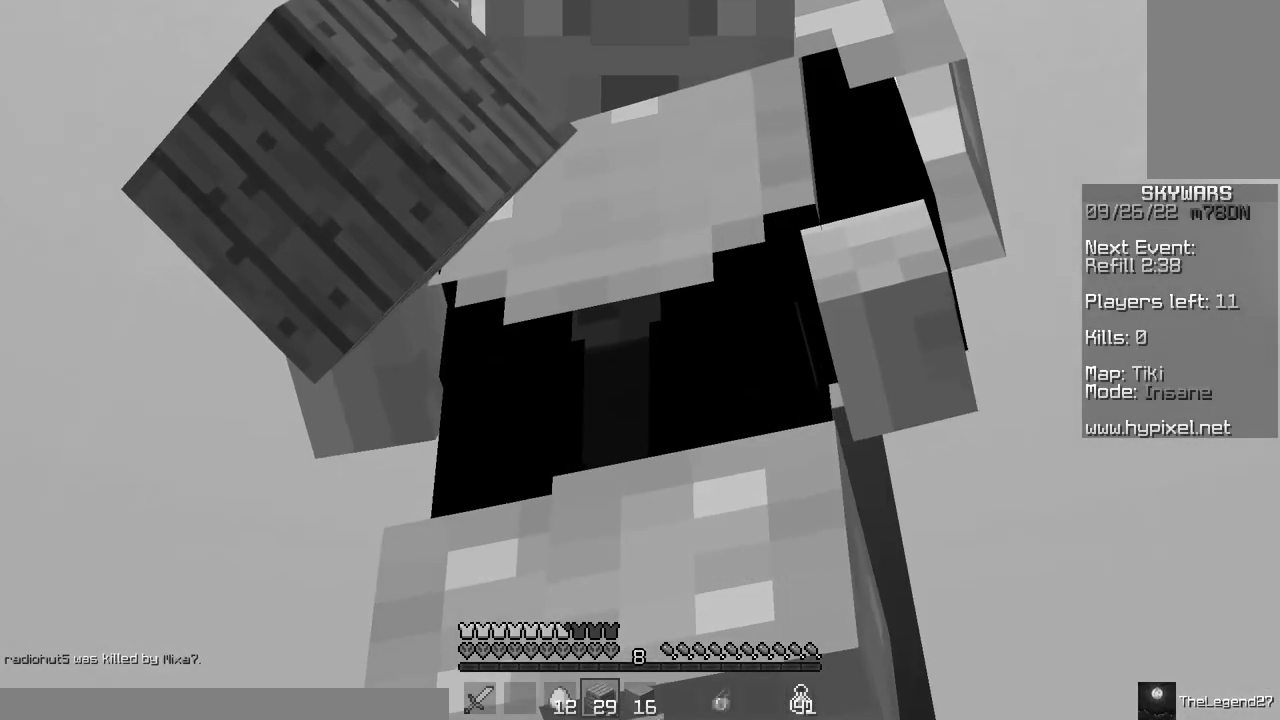
{"keys": [], "mouse": [], "events": []}
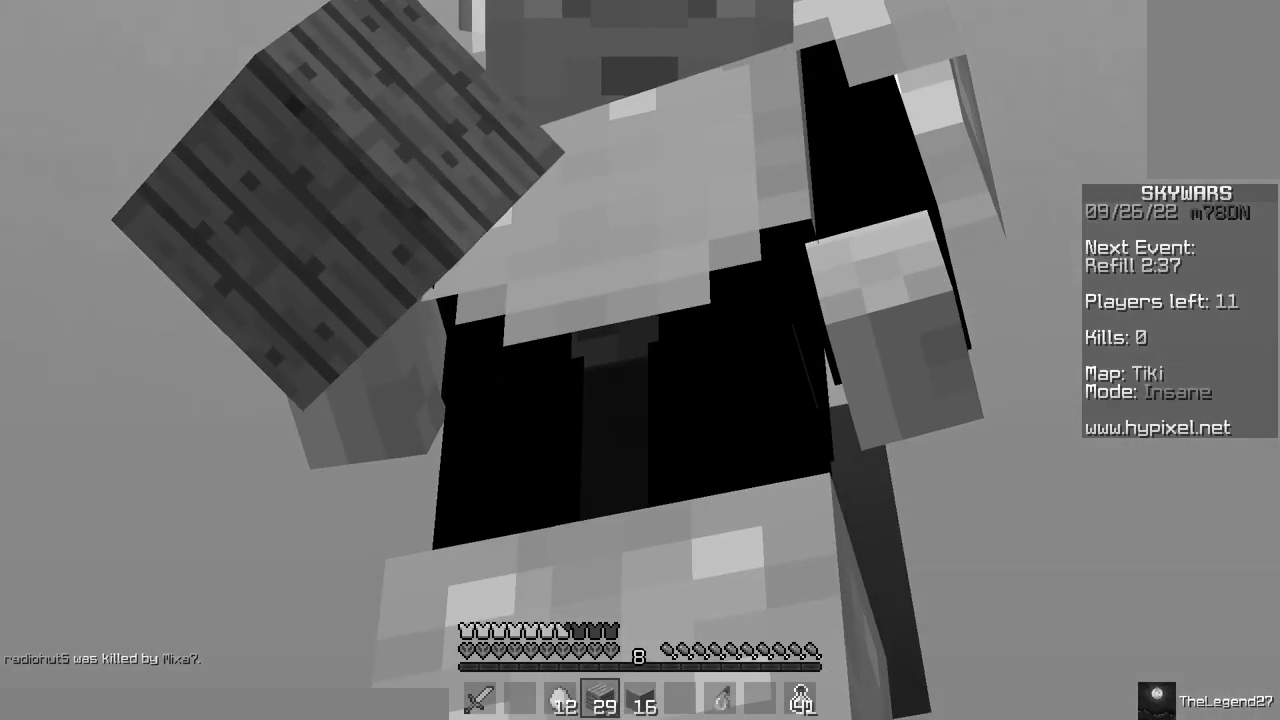
{"keys": [], "mouse": [], "events": []}
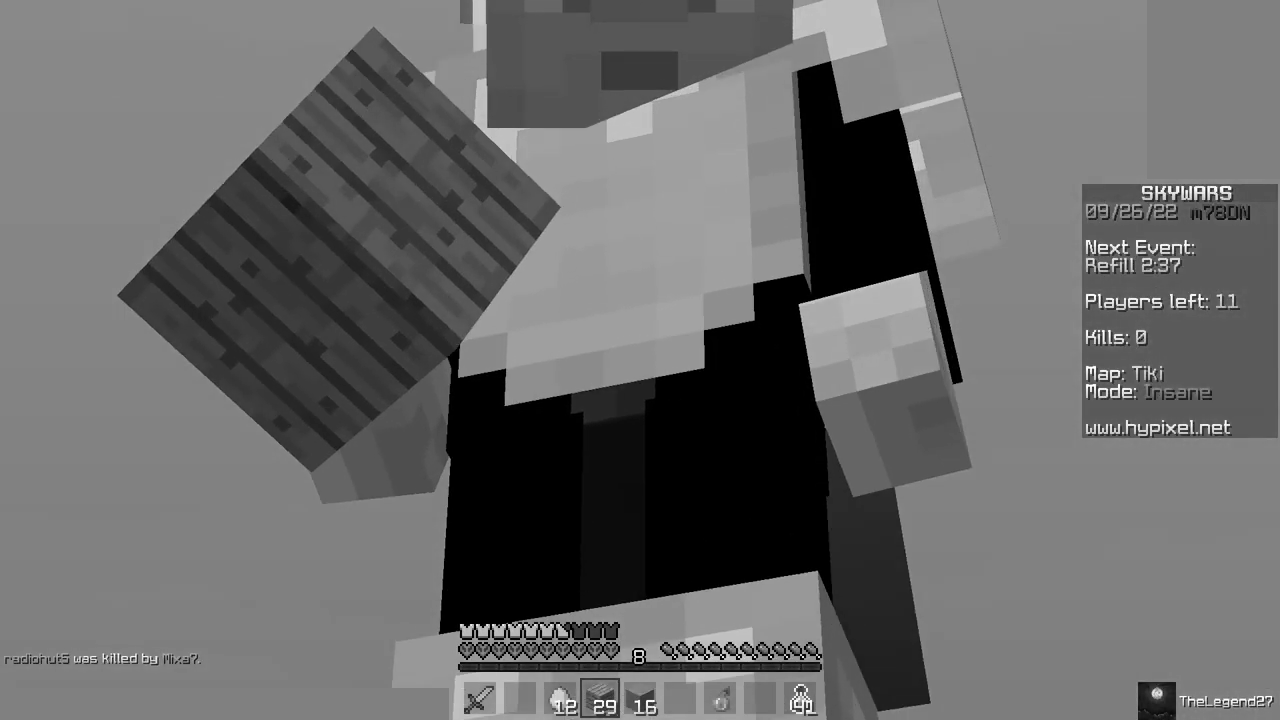
{"keys": [], "mouse": [], "events": []}
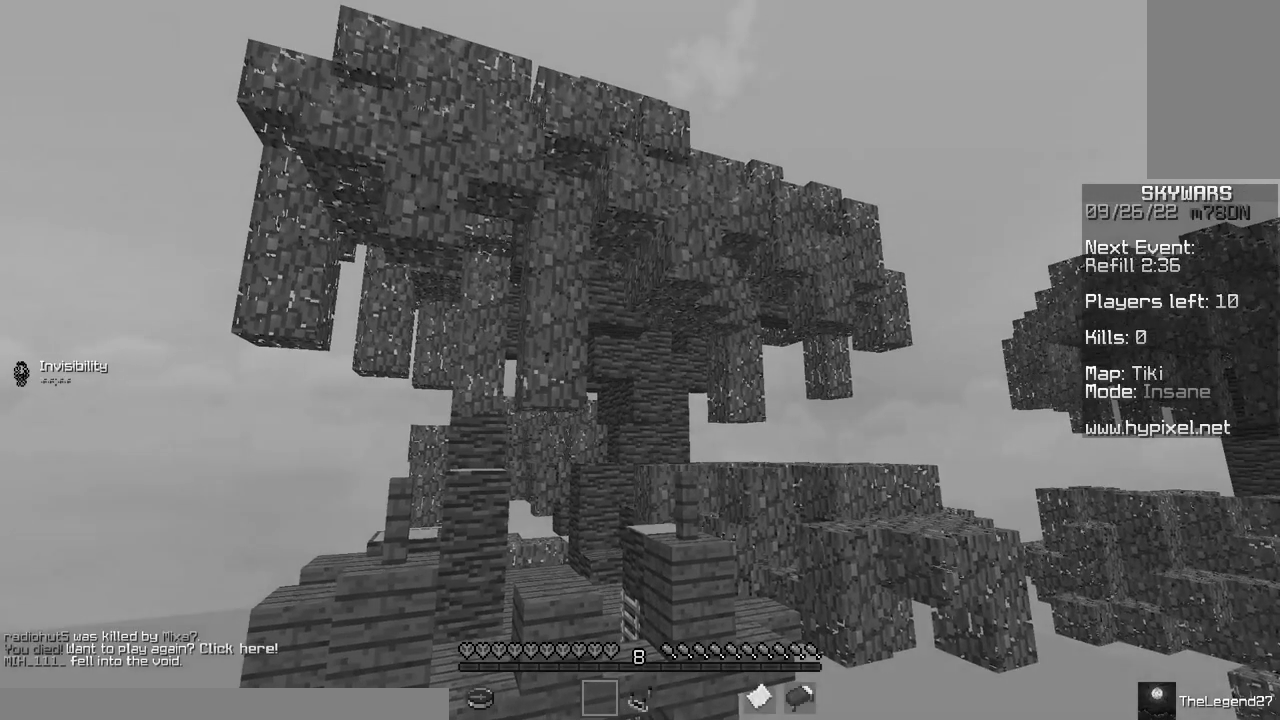
{"keys": [], "mouse": [], "events": [[183, "w", "down"], [367, "w", "up"]]}
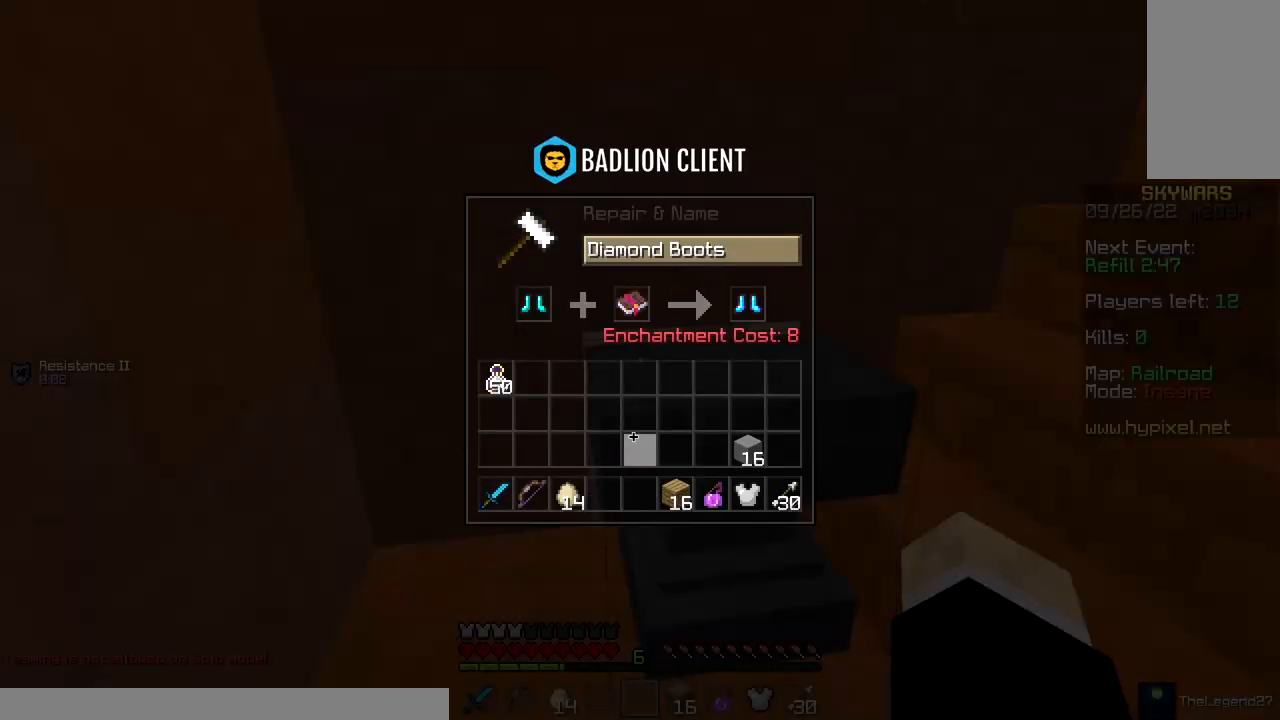
{"keys": [], "mouse": [], "events": []}
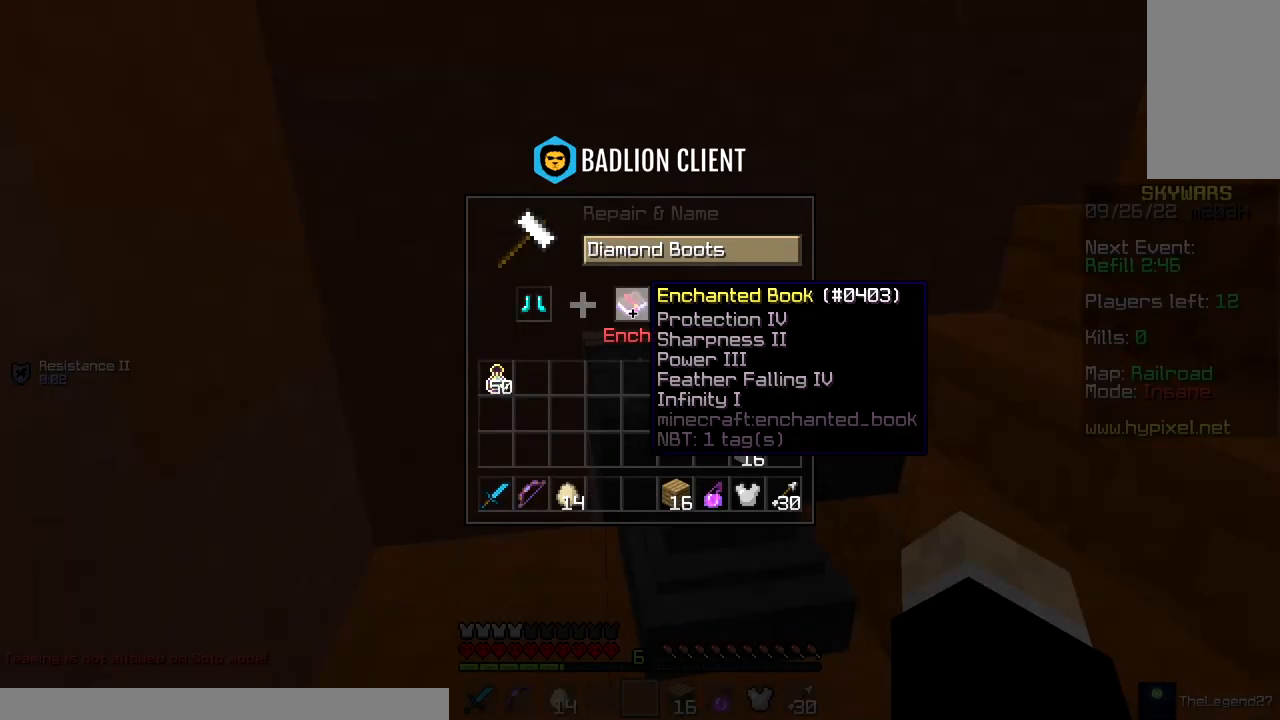
{"keys": [], "mouse": [], "events": []}
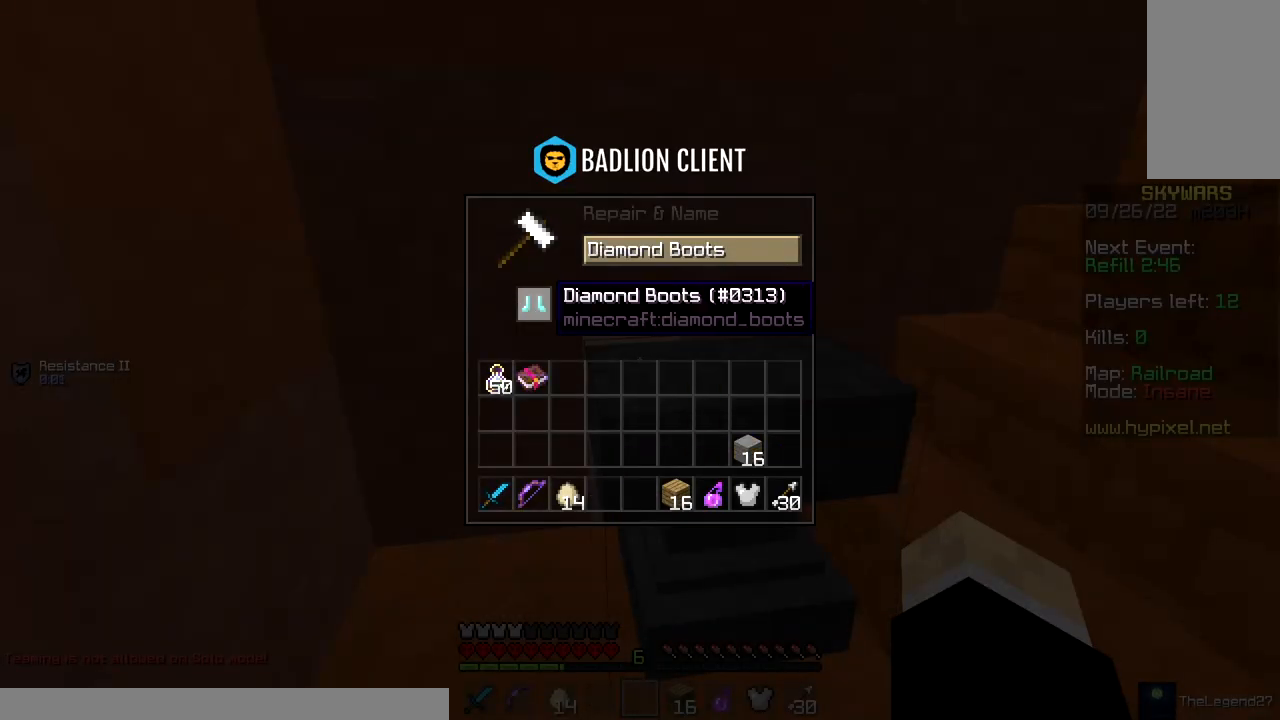
{"keys": [], "mouse": [], "events": []}
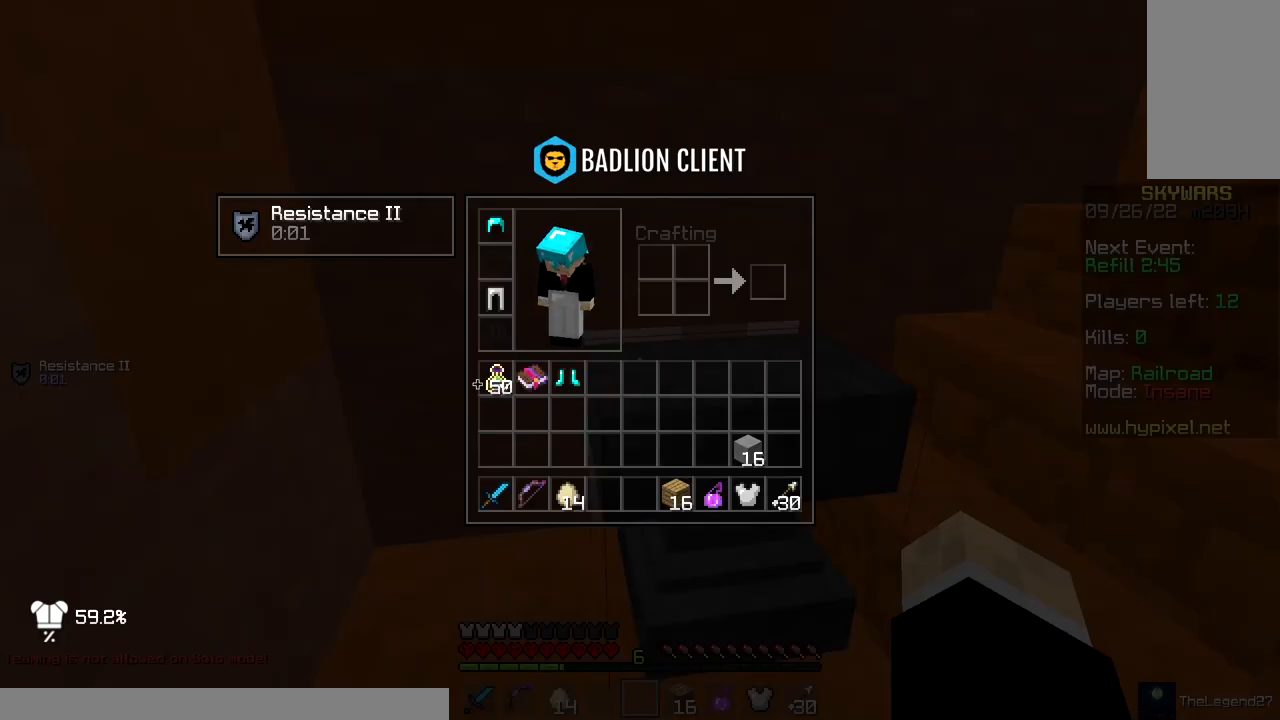
{"keys": [], "mouse": [], "events": [[367, "mouse_right", "down"], [467, "mouse_right", "up"]]}
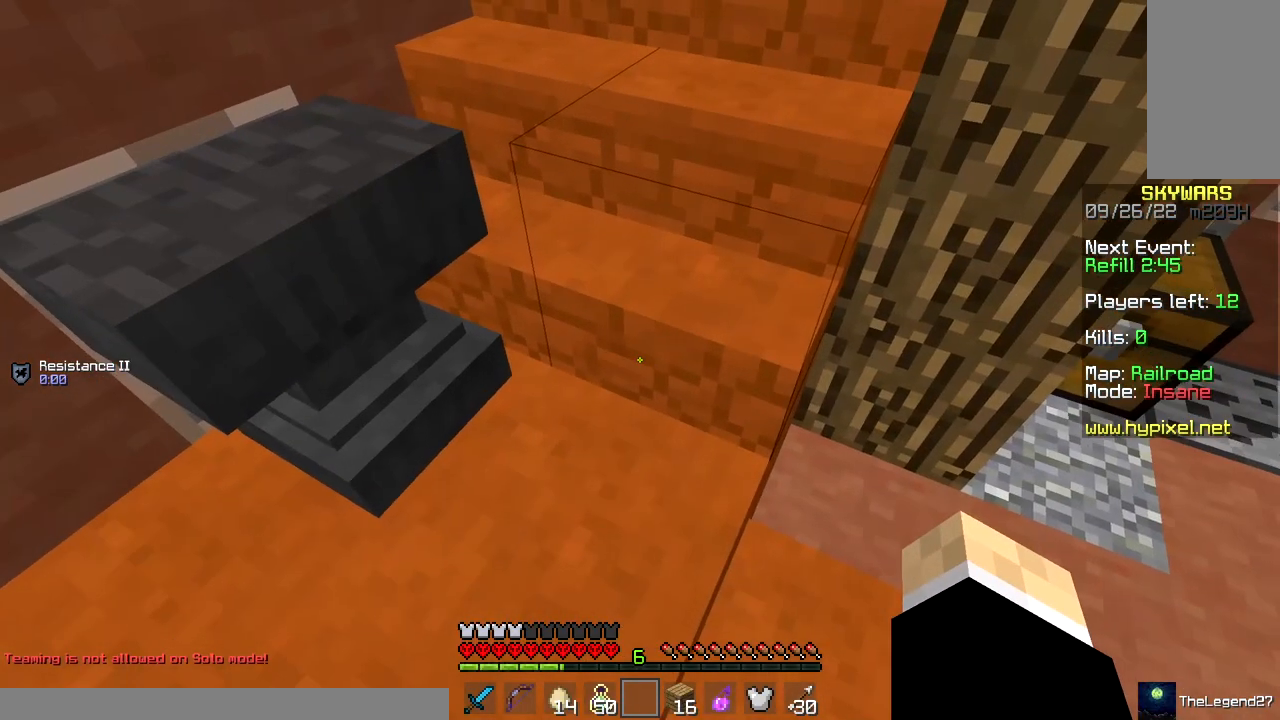
{"keys": [], "mouse": ["right"], "events": [[50, "mouse_right", "down"]]}
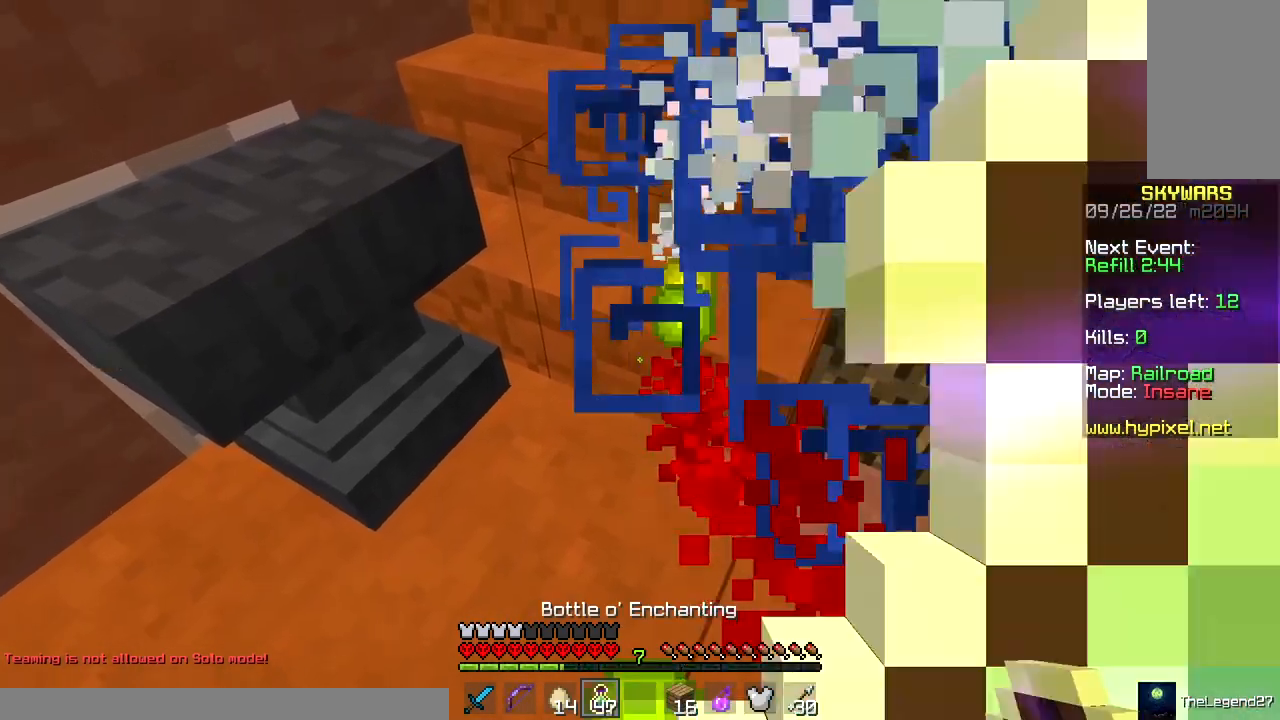
{"keys": [], "mouse": []}
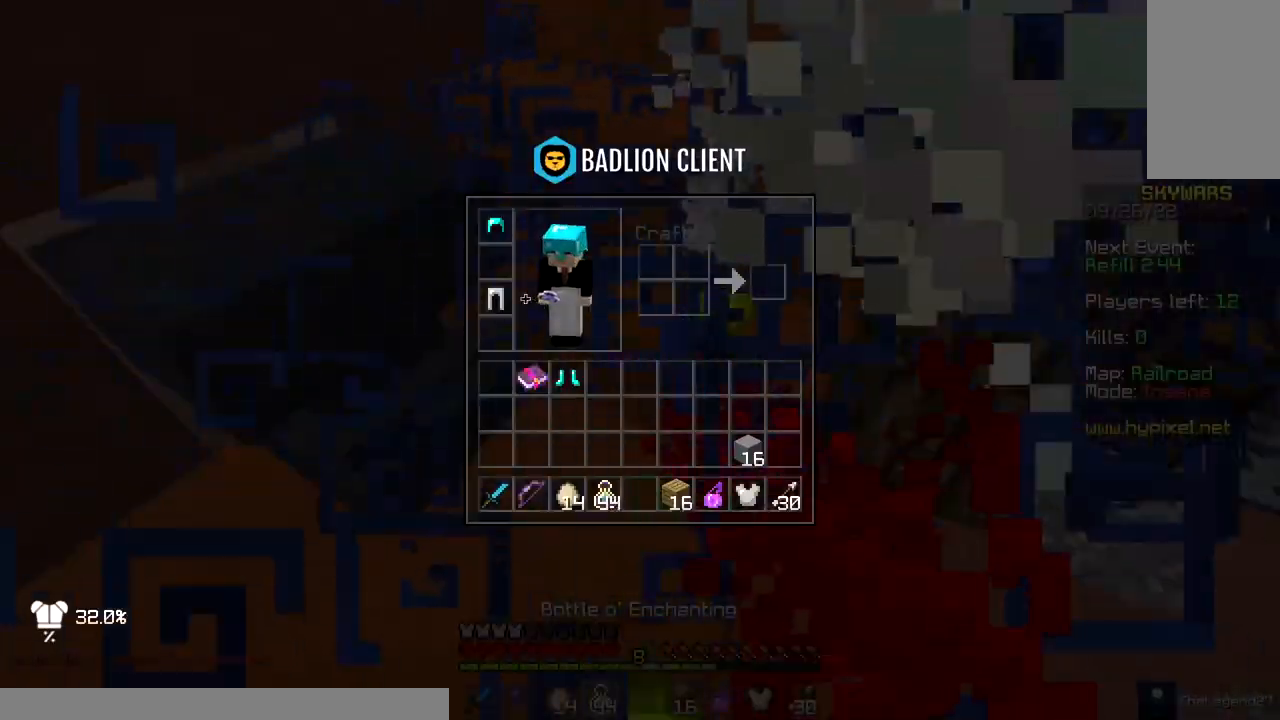
{"keys": [], "mouse": [], "events": [[300, "mouse_right", "down"], [467, "mouse_right", "up"]]}
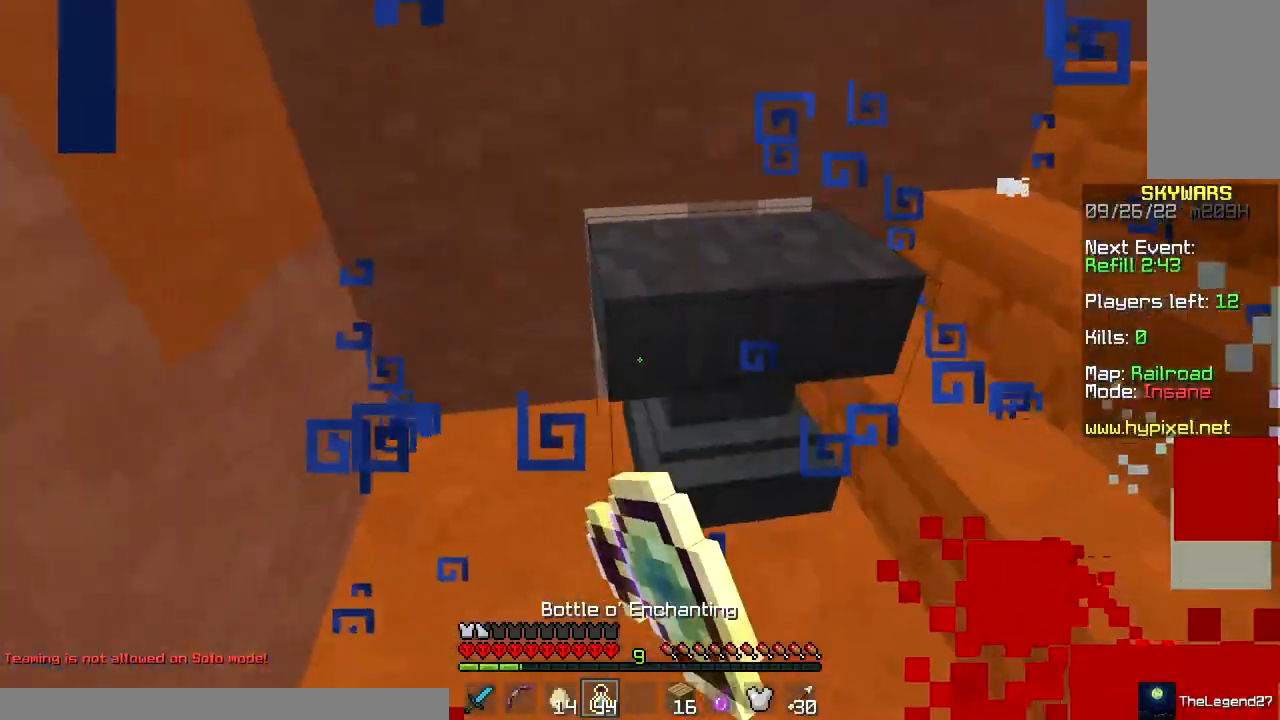
{"keys": [], "mouse": [], "events": []}
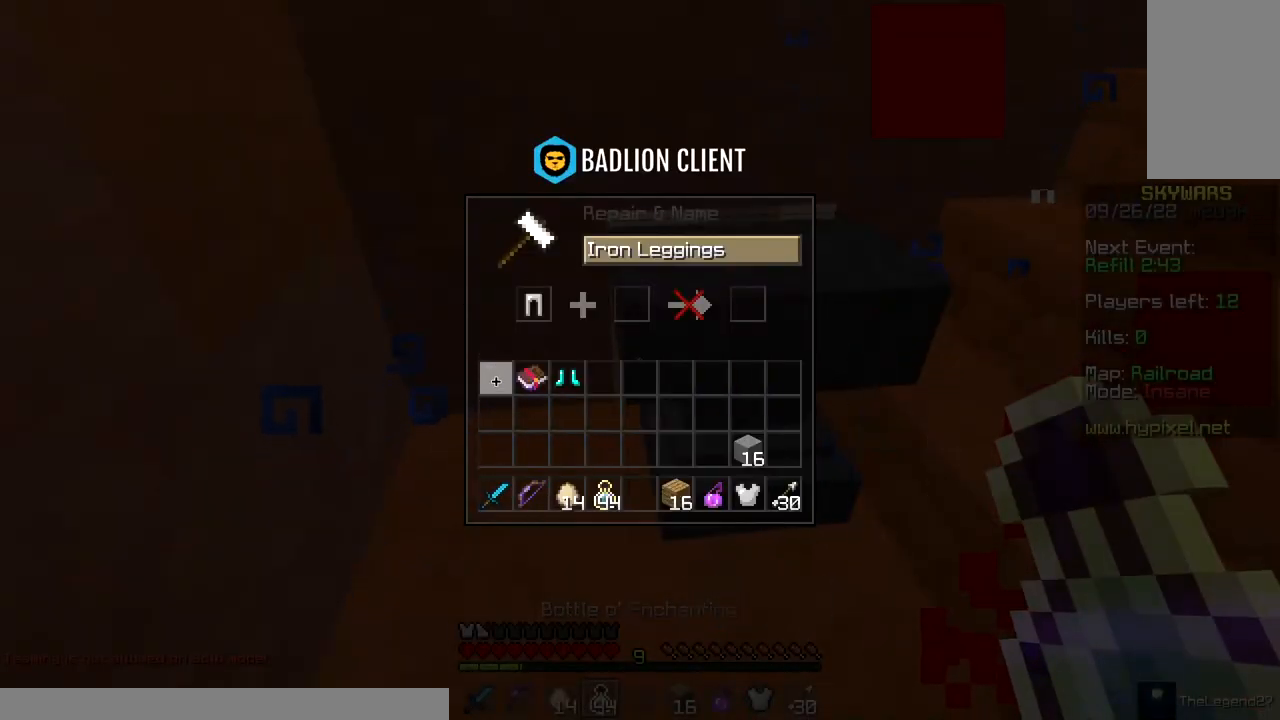
{"keys": [], "mouse": [], "events": []}
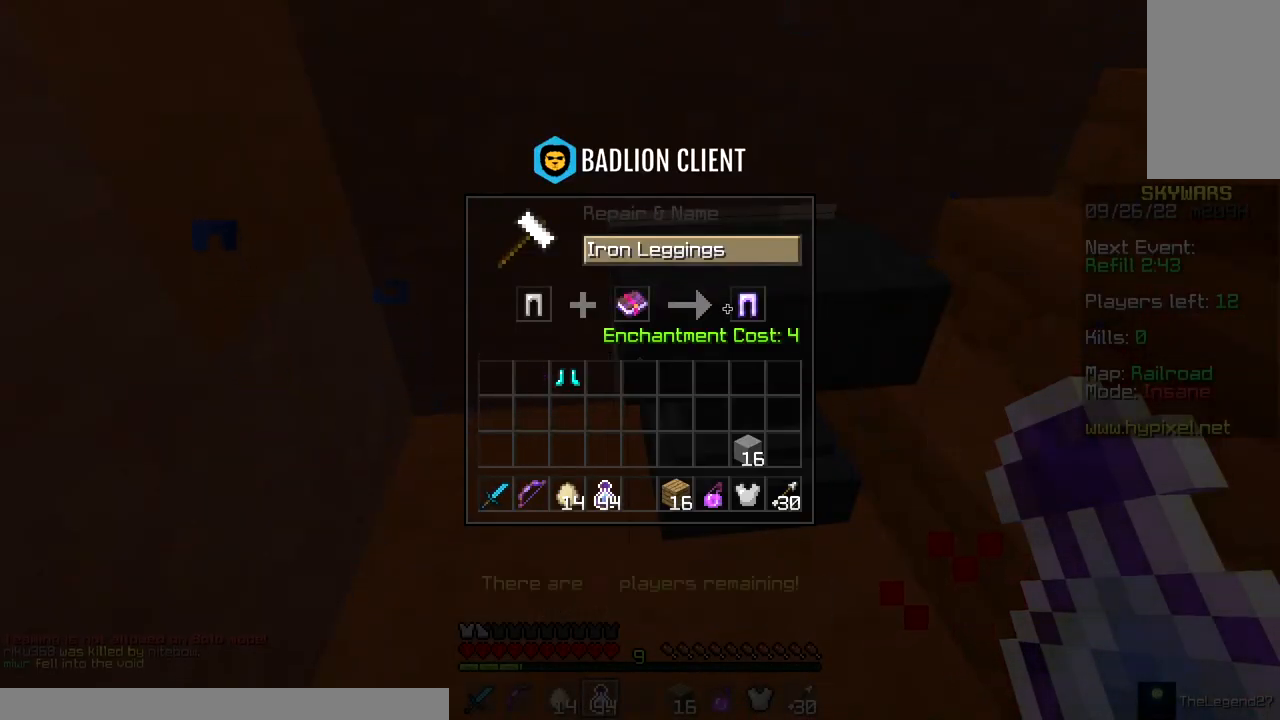
{"keys": [], "mouse": [], "events": []}
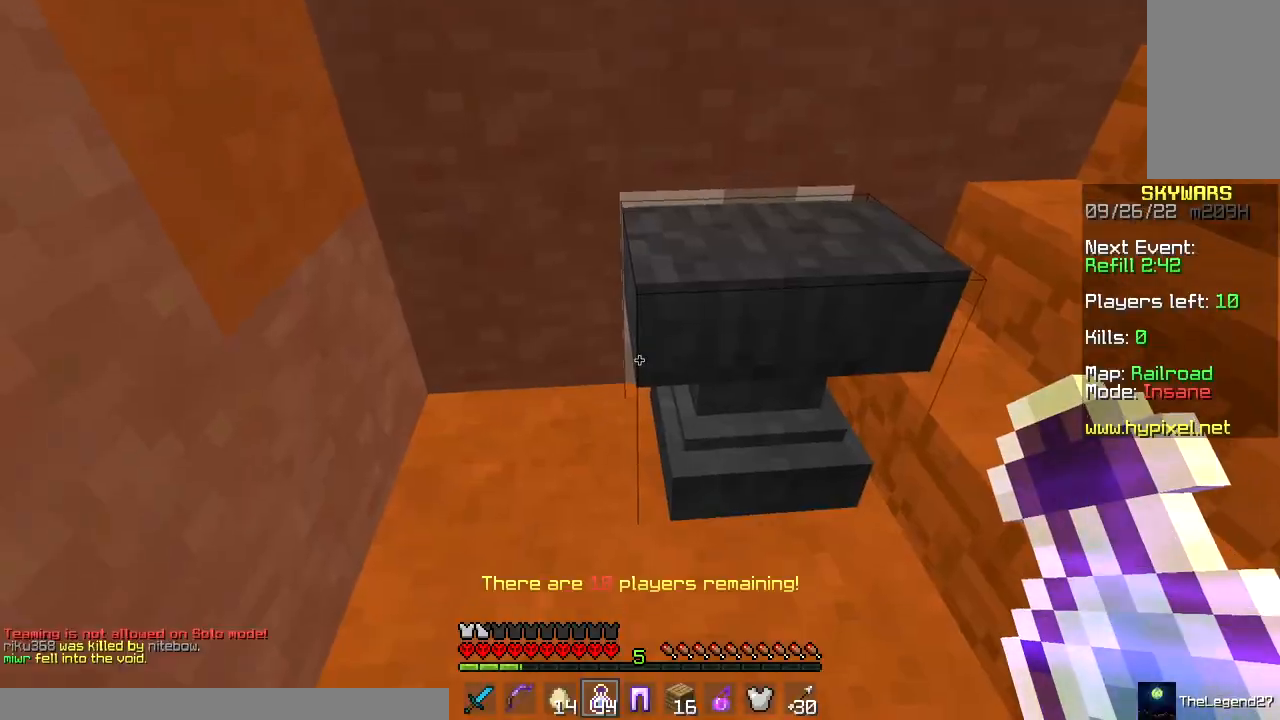
{"keys": ["w"], "mouse": ["right"], "events": [[500, "mouse_right", "down"], [500, "w", "down"]]}
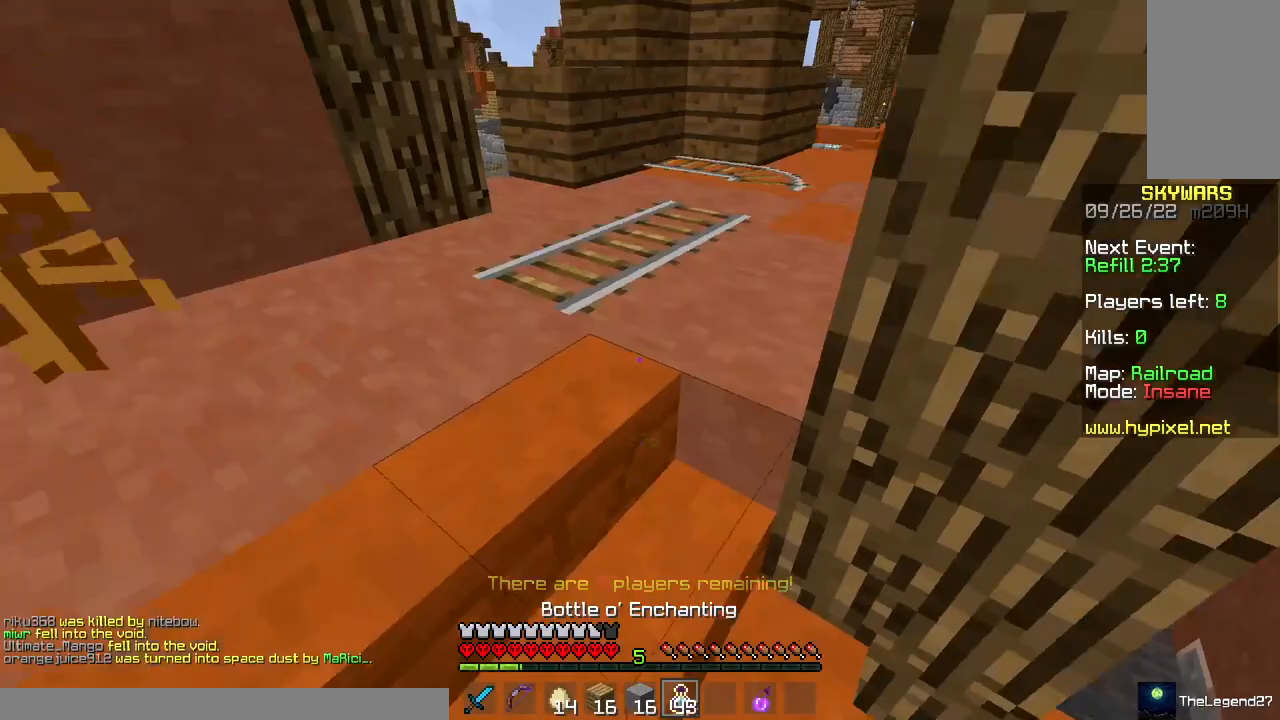
{"keys": ["d", "w"], "mouse": [], "events": [[300, "d", "down"], [400, "mouse_right", "up"]]}
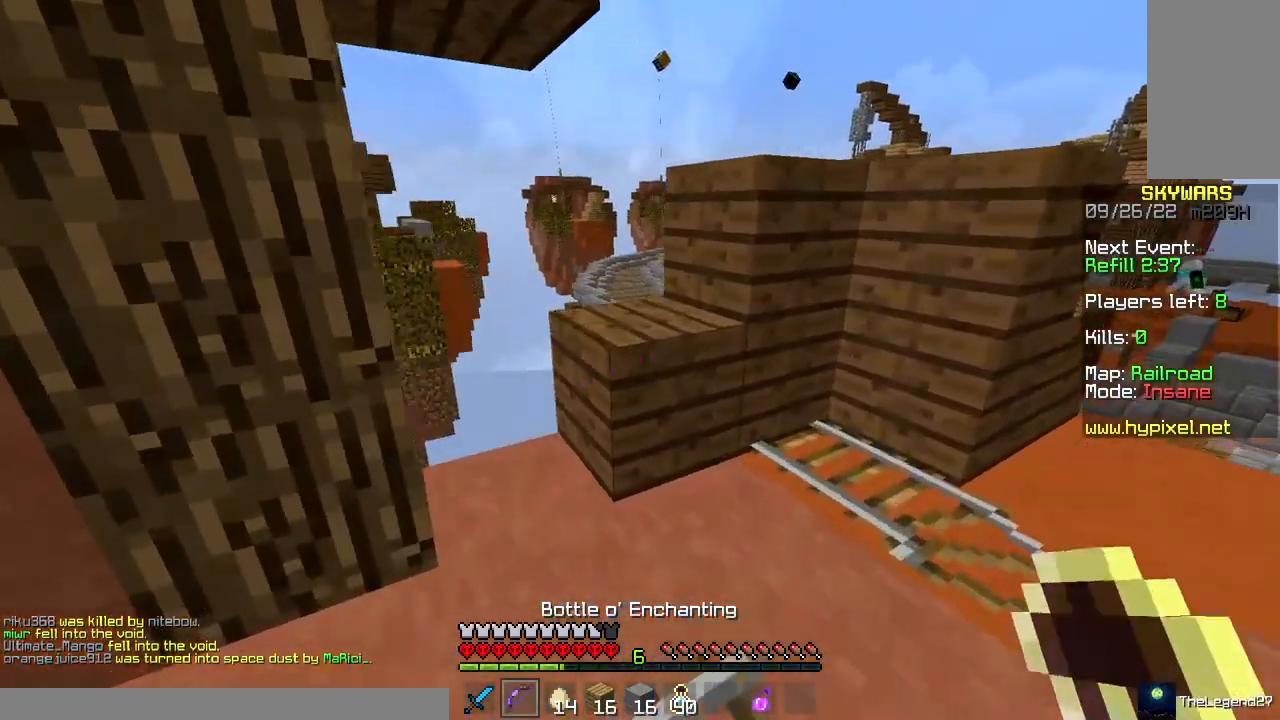
{"keys": ["d", "w"], "mouse": ["left", "right"], "events": [[83, "mouse_right", "down"], [100, "mouse_left", "down"]]}
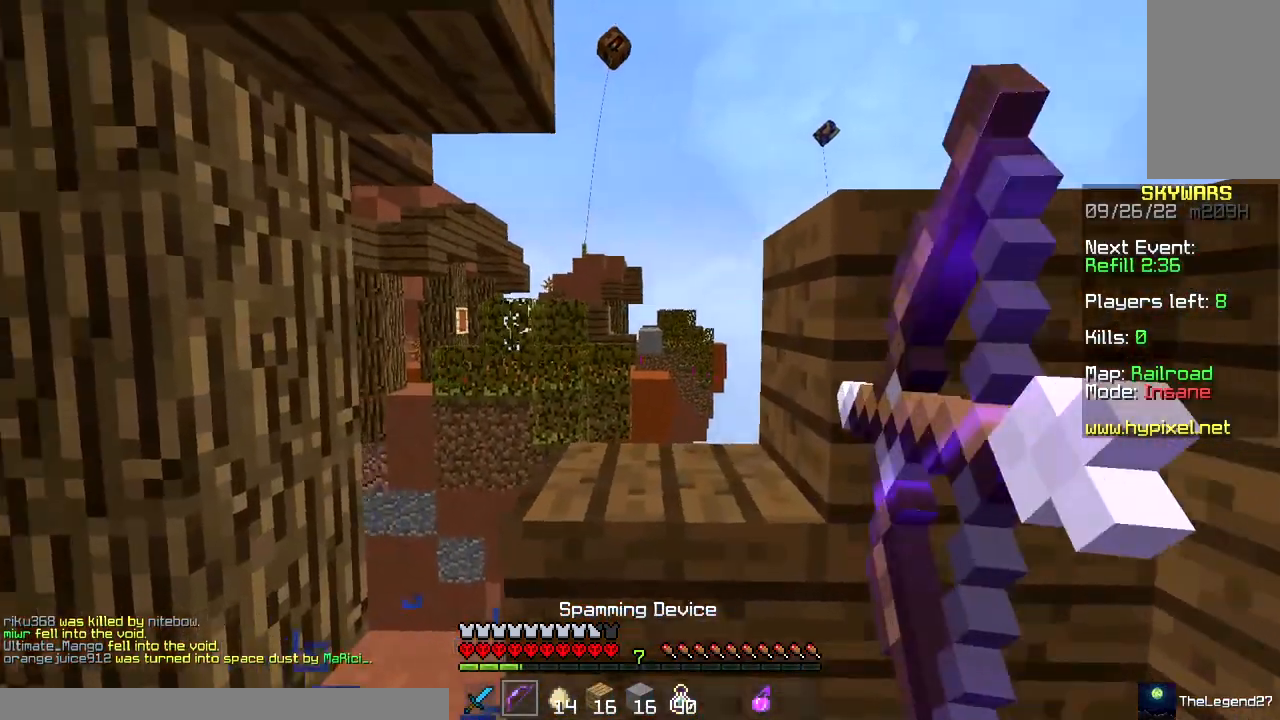
{"keys": ["a", "w"], "mouse": [], "events": [[217, "d", "up"], [383, "mouse_left", "up"], [433, "mouse_right", "up"], [467, "a", "down"]]}
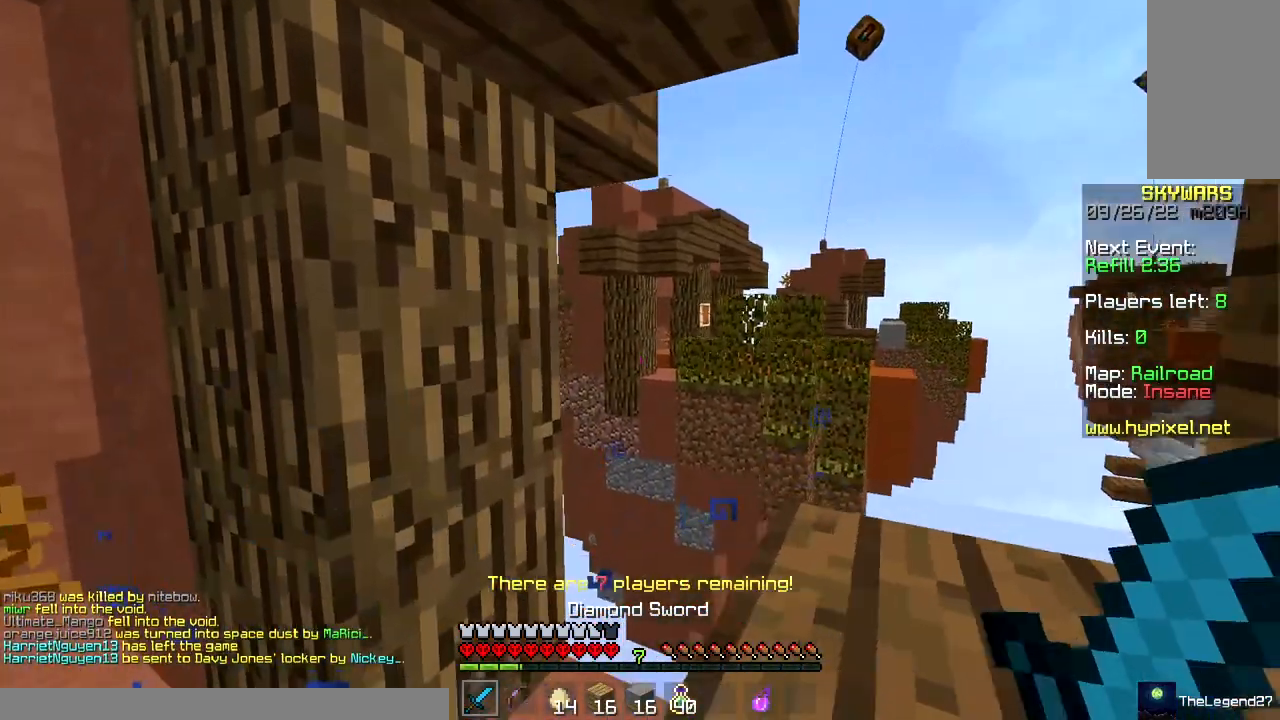
{"keys": ["a"], "mouse": [], "events": [[150, "a", "up"], [283, "a", "down"], [433, "w", "up"]]}